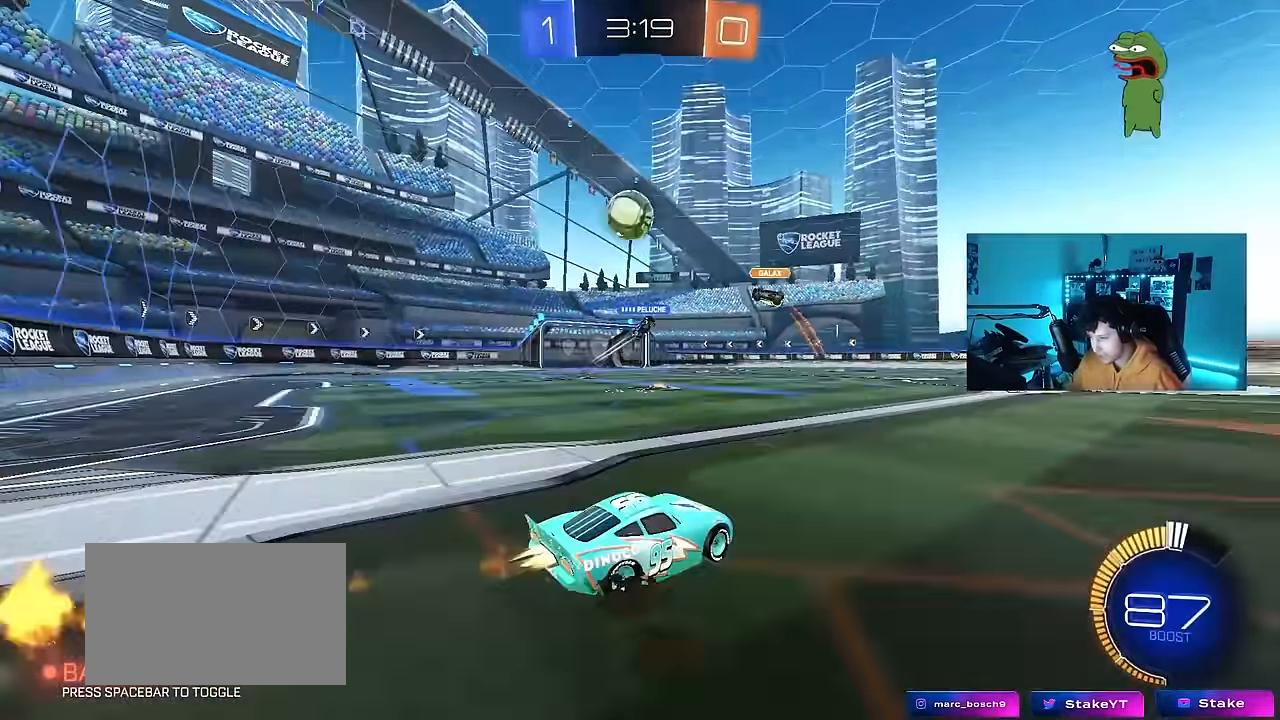
Gameplay with keyboard and mouse; each line is a JSON object with the keys and mouse buttons held at the frame after it. "events" lists presses ("down") and releases ("up") of "1", "2", "3", "4", "5", "a", "alt", "c", "caps_lock", "ctrl", "d", "e", "f", "g", "q", "r", "s", "shift", "space", "t", "tab", "v", "w", "x", "z", "mouse_left", "mouse_wheel" and "mouse_right" between this image and that frame as [ms after this image, input, new state], when the widget could be followed in between. "mouse_left", "mouse_wheel", "mouse_right" = the "left", "wheel", "right" buttons of the "mouse" list. No other keys are recorded. "wheel" means that the mouse wheel is clicked or scrolled. "mouse_move" is the direction in which the mouse moves at that frame (one of eight, or "still"), when it could be read.
{"keys": ["a", "w"], "mouse": ["left"], "mouse_move": "still", "events": []}
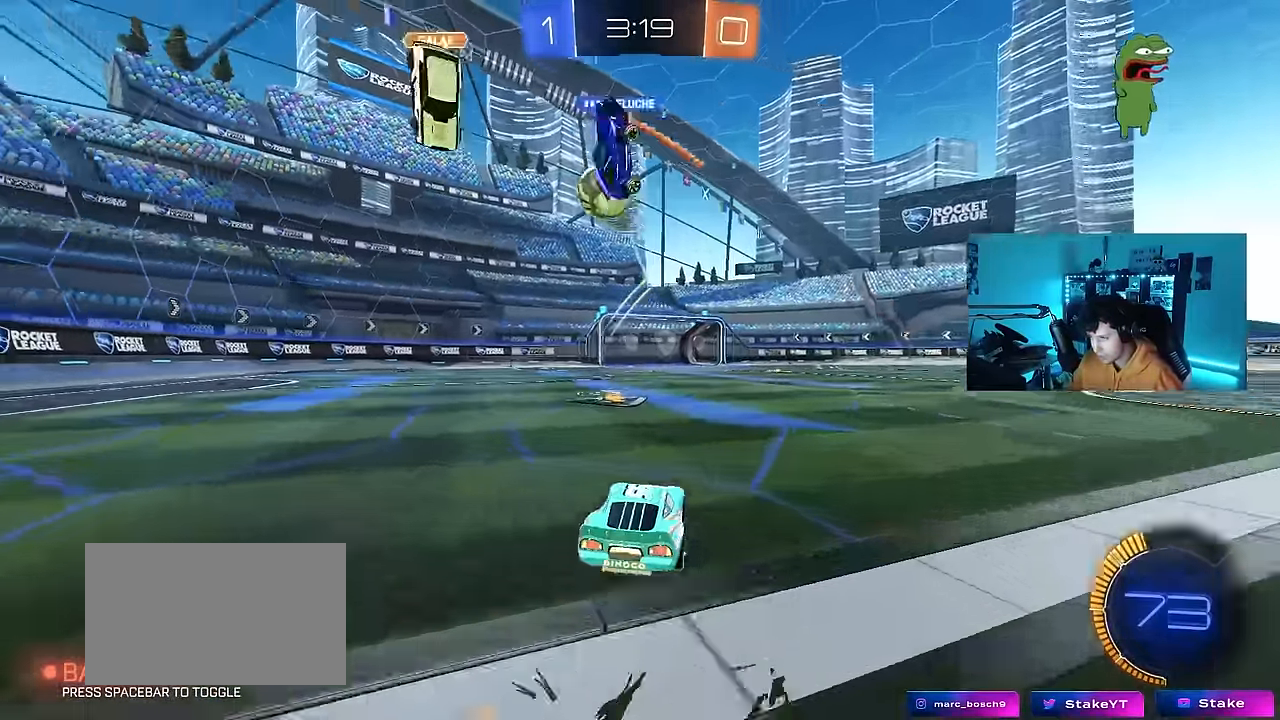
{"keys": [], "mouse": [], "mouse_move": "still", "events": [[17, "mouse_left", "up"], [100, "a", "up"], [150, "mouse_left", "down"], [250, "d", "down"], [333, "d", "up"], [383, "mouse_left", "up"], [383, "w", "up"]]}
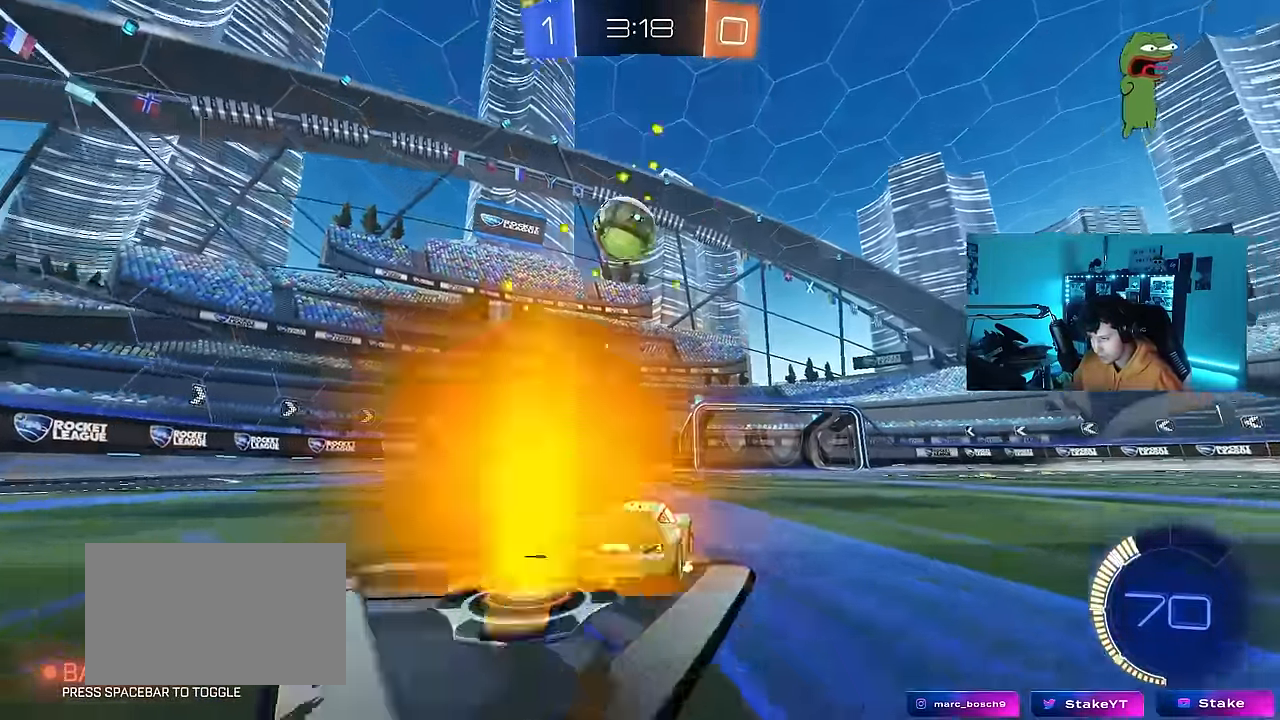
{"keys": ["a", "w"], "mouse": [], "mouse_move": "still", "events": [[350, "a", "down"], [450, "w", "down"]]}
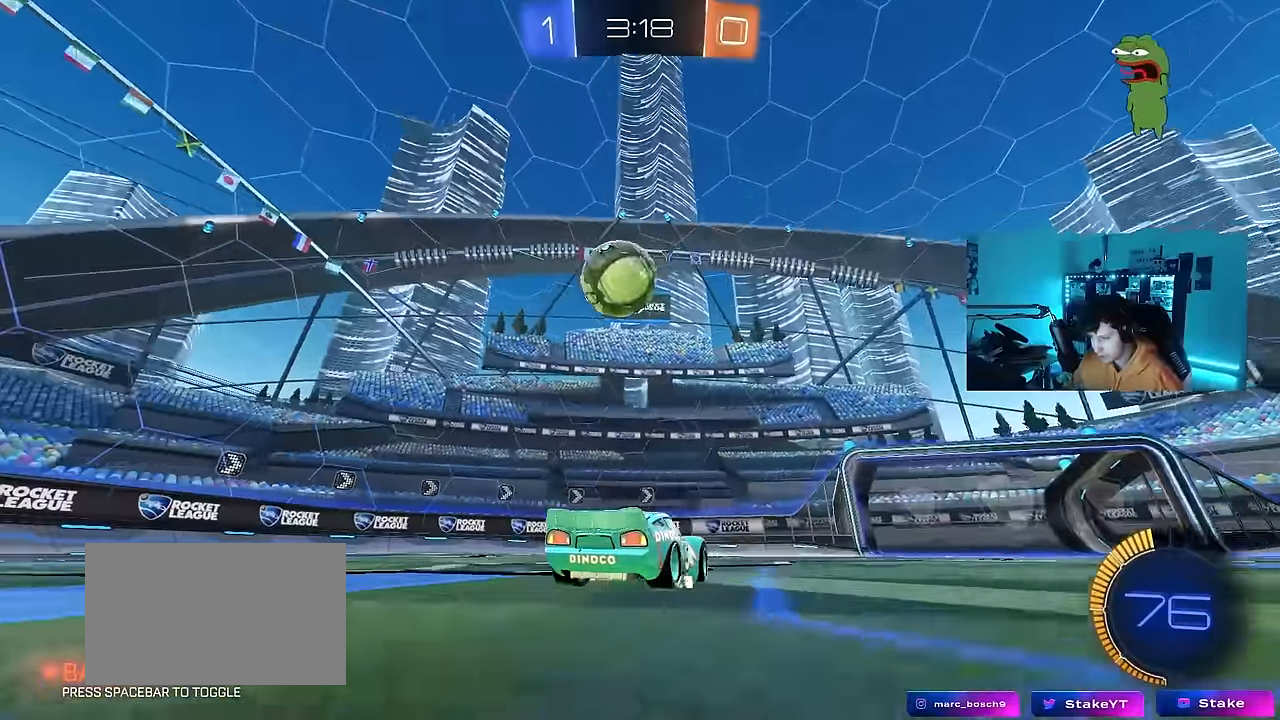
{"keys": ["w"], "mouse": ["left"], "mouse_move": "still", "events": [[50, "a", "up"], [284, "d", "down"], [367, "d", "up"], [417, "mouse_left", "down"]]}
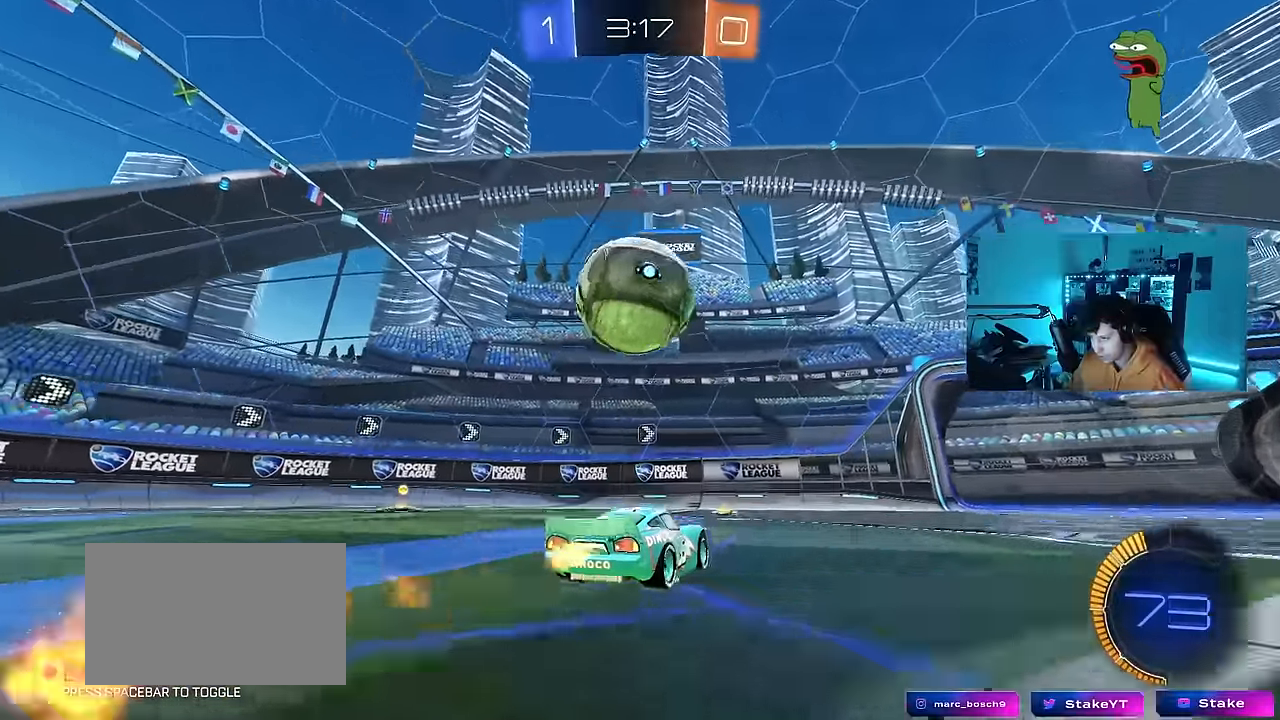
{"keys": ["w"], "mouse": [], "mouse_move": "still", "events": [[50, "mouse_left", "up"], [100, "a", "down"], [150, "mouse_left", "down"], [250, "a", "up"], [284, "d", "down"], [284, "mouse_left", "up"], [434, "d", "up"]]}
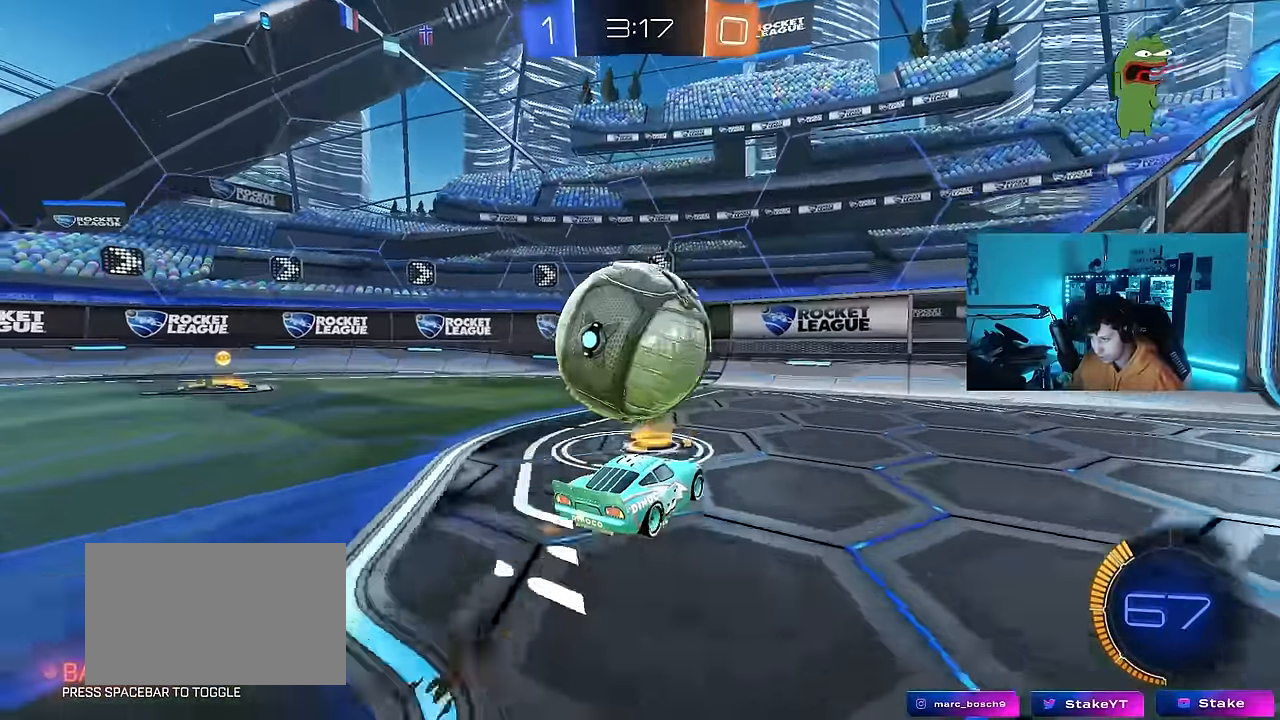
{"keys": ["a", "w"], "mouse": [], "mouse_move": "still", "events": [[34, "a", "down"], [117, "a", "up"], [167, "d", "down"], [267, "d", "up"], [400, "a", "down"]]}
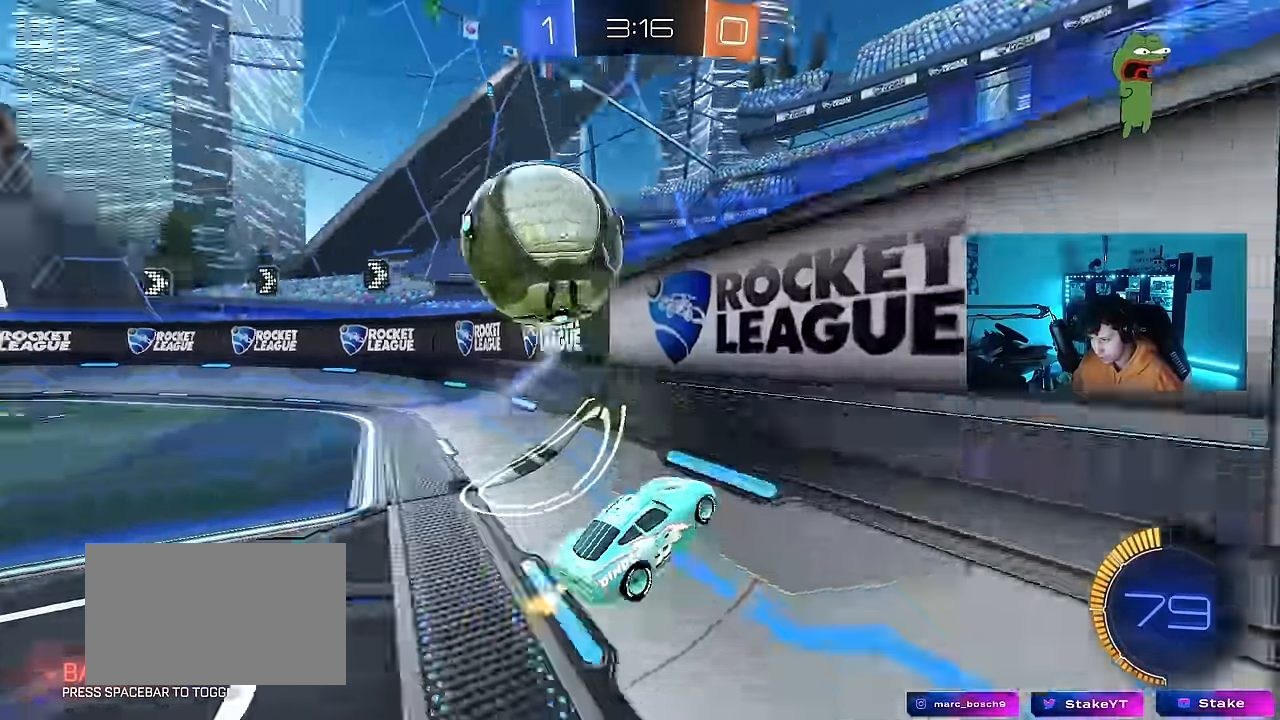
{"keys": ["d", "w"], "mouse": [], "mouse_move": "still", "events": [[50, "a", "up"], [184, "a", "down"], [234, "mouse_left", "down"], [317, "a", "up"], [367, "d", "down"], [467, "mouse_left", "up"]]}
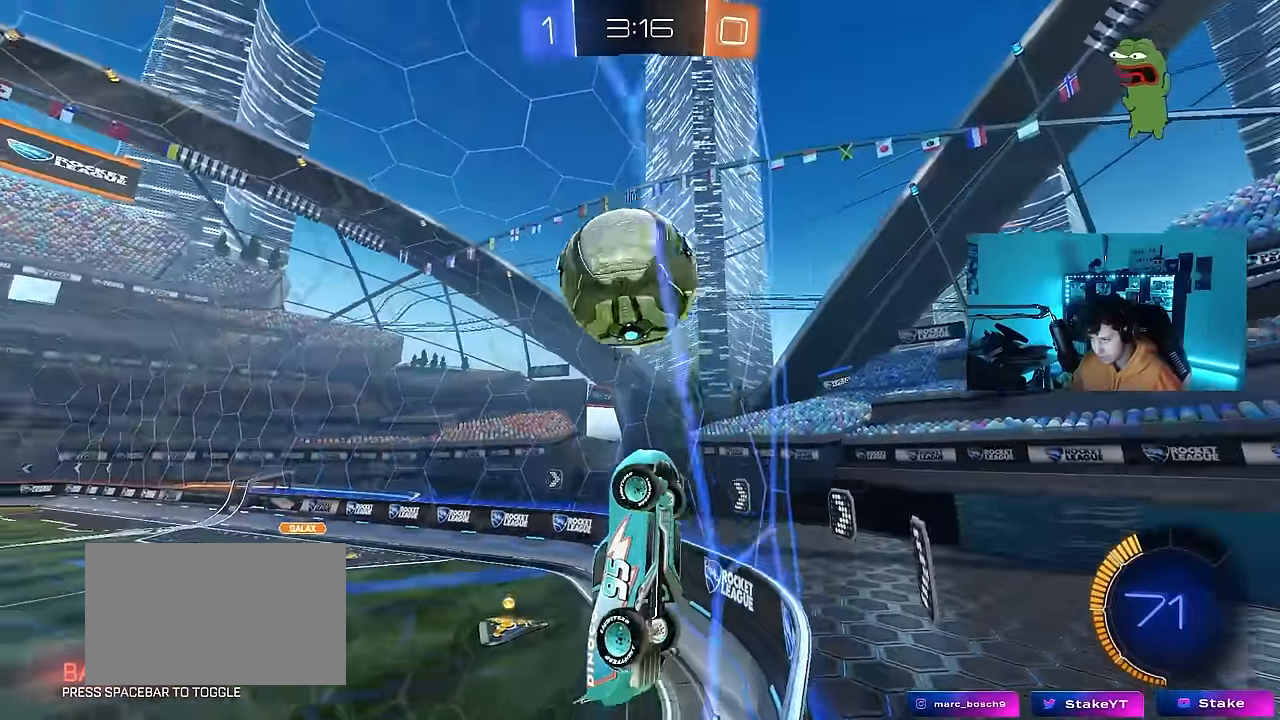
{"keys": ["a", "w"], "mouse": [], "mouse_move": "still", "events": [[67, "d", "up"], [100, "a", "down"], [334, "a", "up"], [434, "a", "down"]]}
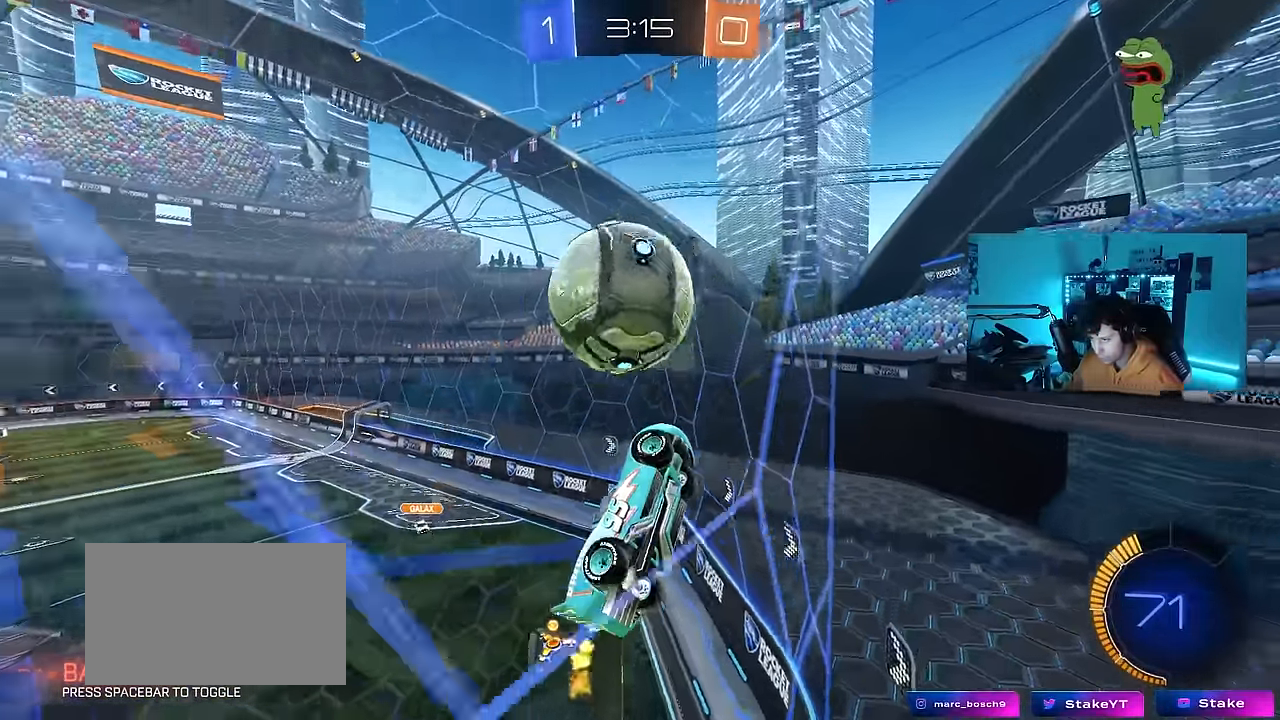
{"keys": ["d", "s"], "mouse": ["left", "right"], "mouse_move": "still", "events": [[34, "a", "up"], [167, "w", "up"], [267, "mouse_right", "down"], [267, "s", "down"], [300, "d", "down"], [500, "mouse_left", "down"]]}
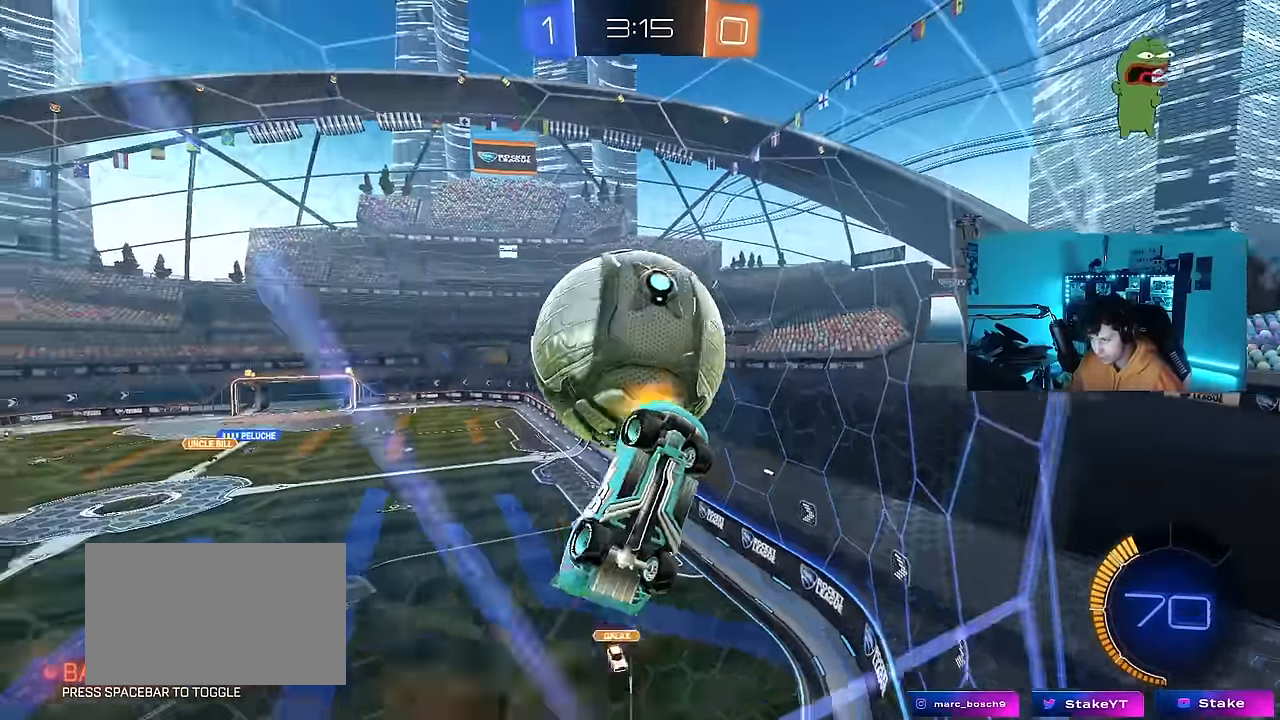
{"keys": ["a", "shift"], "mouse": ["left"], "mouse_move": "down-left", "events": [[50, "a", "down"], [50, "d", "up"], [50, "mouse_right", "up"], [50, "shift", "down"], [84, "s", "up"], [234, "mouse_left", "up"], [317, "mouse_left", "down"], [317, "s", "down"], [467, "s", "up"]]}
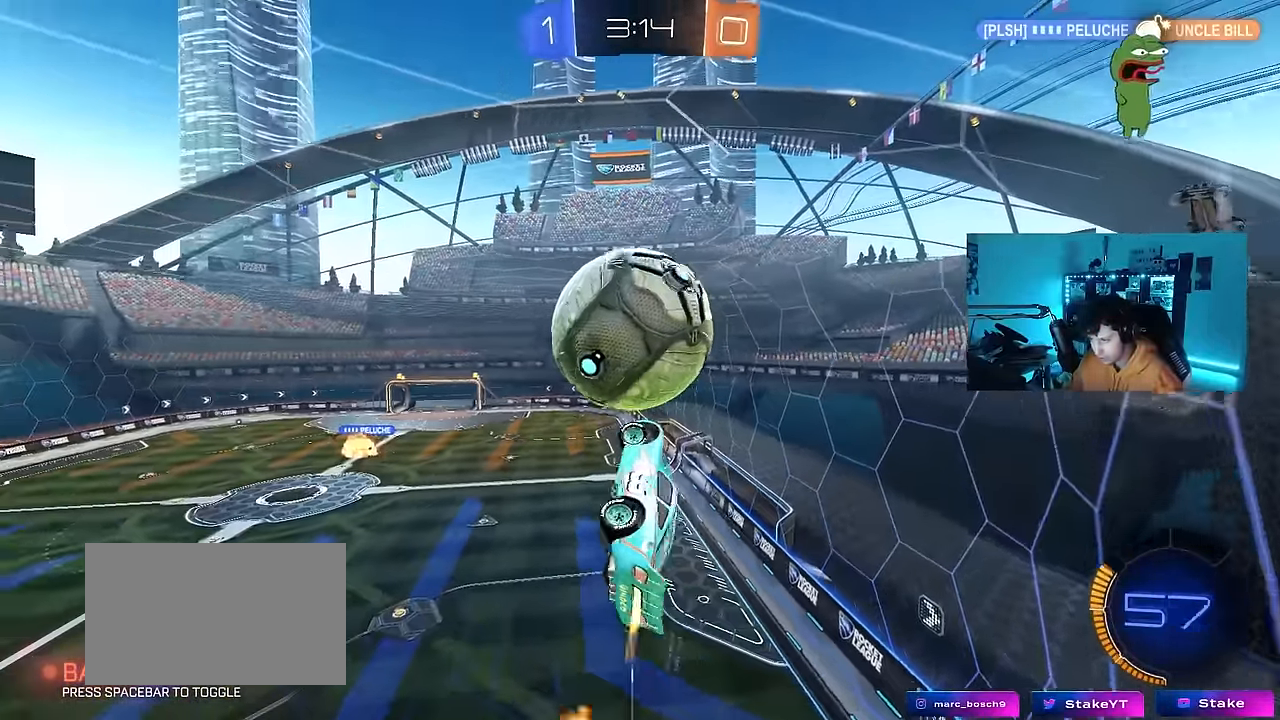
{"keys": ["a", "s", "shift"], "mouse": ["left", "right"], "mouse_move": "still", "events": [[100, "d", "down"], [100, "w", "down"], [200, "d", "up"], [300, "mouse_right", "down"], [384, "s", "down"], [384, "w", "up"]]}
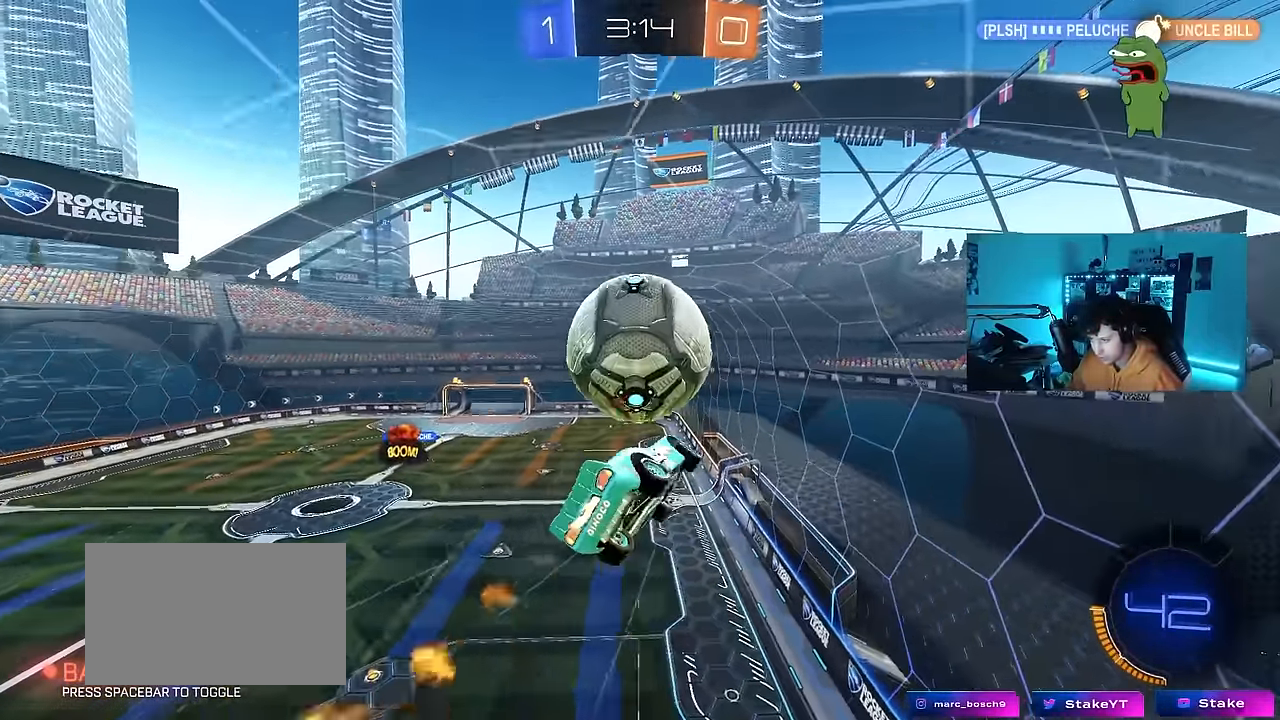
{"keys": ["a", "shift", "w"], "mouse": [], "mouse_move": "still", "events": [[34, "d", "down"], [34, "mouse_right", "up"], [67, "shift", "up"], [117, "a", "up"], [350, "s", "up"], [400, "a", "down"], [400, "d", "up"], [400, "shift", "down"], [500, "mouse_left", "up"], [500, "w", "down"]]}
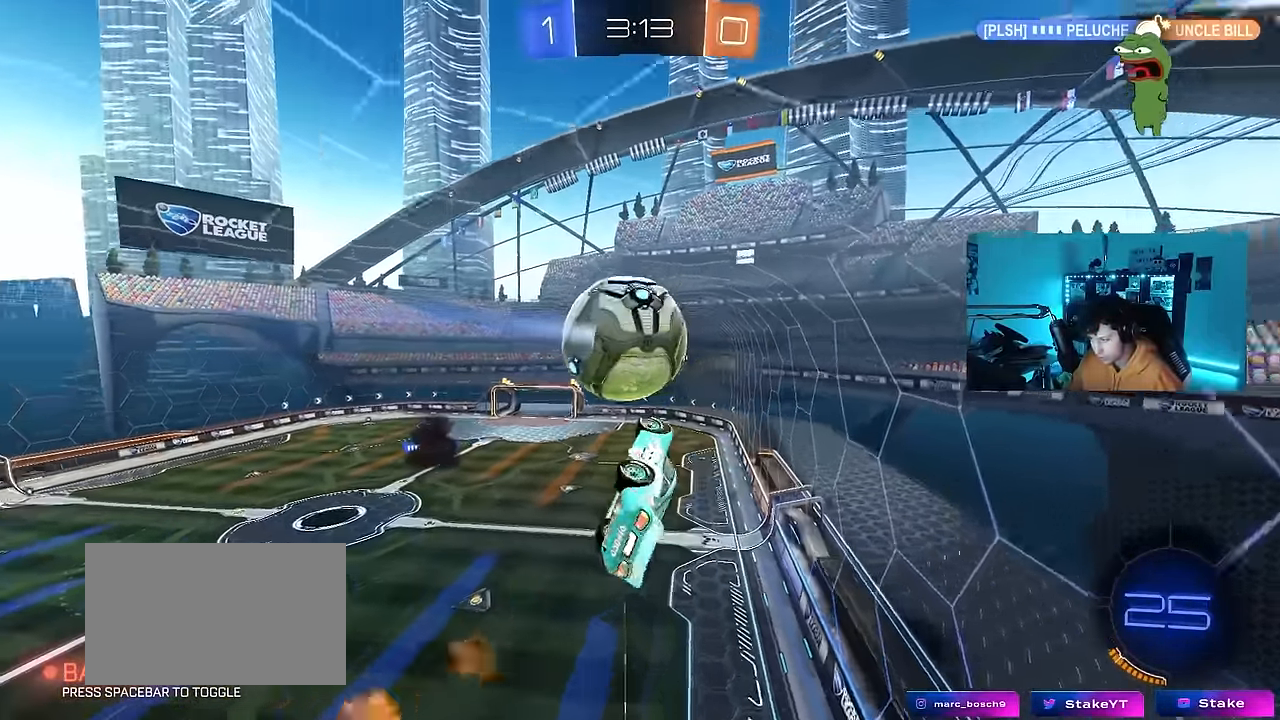
{"keys": ["a", "shift"], "mouse": [], "mouse_move": "still", "events": [[134, "mouse_left", "down"], [284, "mouse_left", "up"], [317, "w", "up"]]}
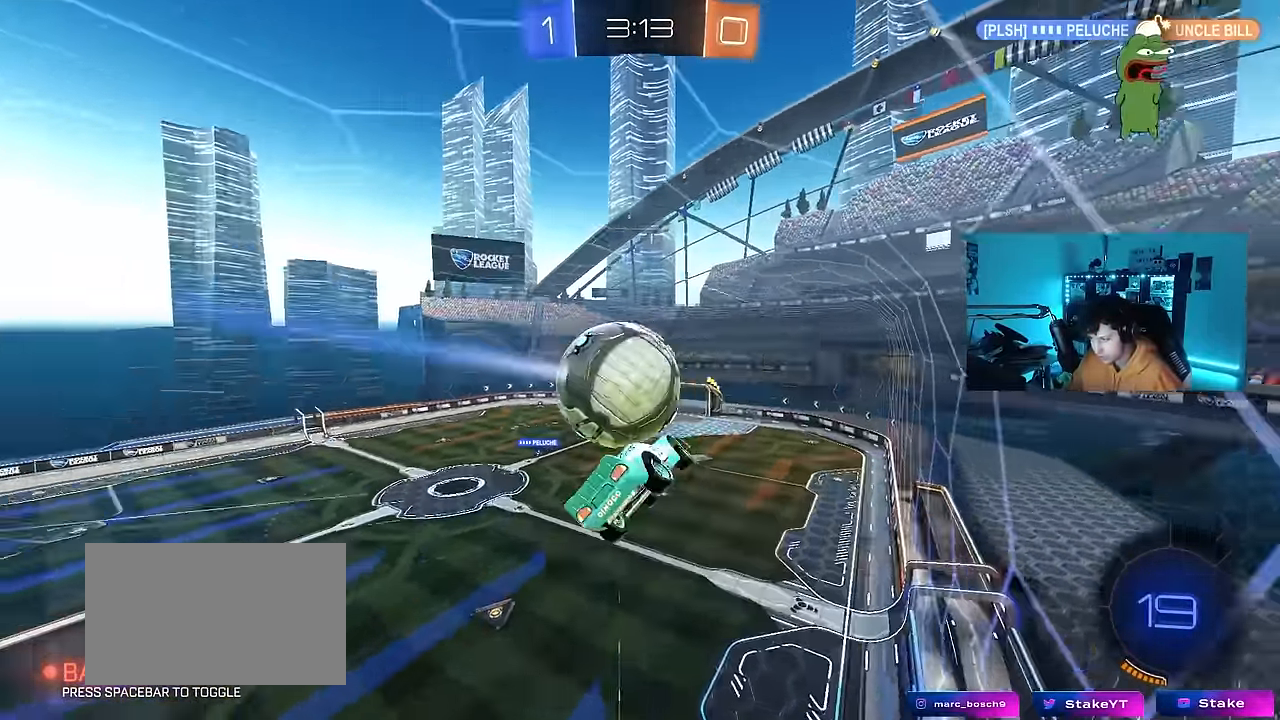
{"keys": ["a", "w"], "mouse": [], "mouse_move": "still", "events": [[17, "shift", "up"], [50, "a", "up"], [200, "d", "down"], [250, "d", "up"], [434, "a", "down"], [484, "w", "down"]]}
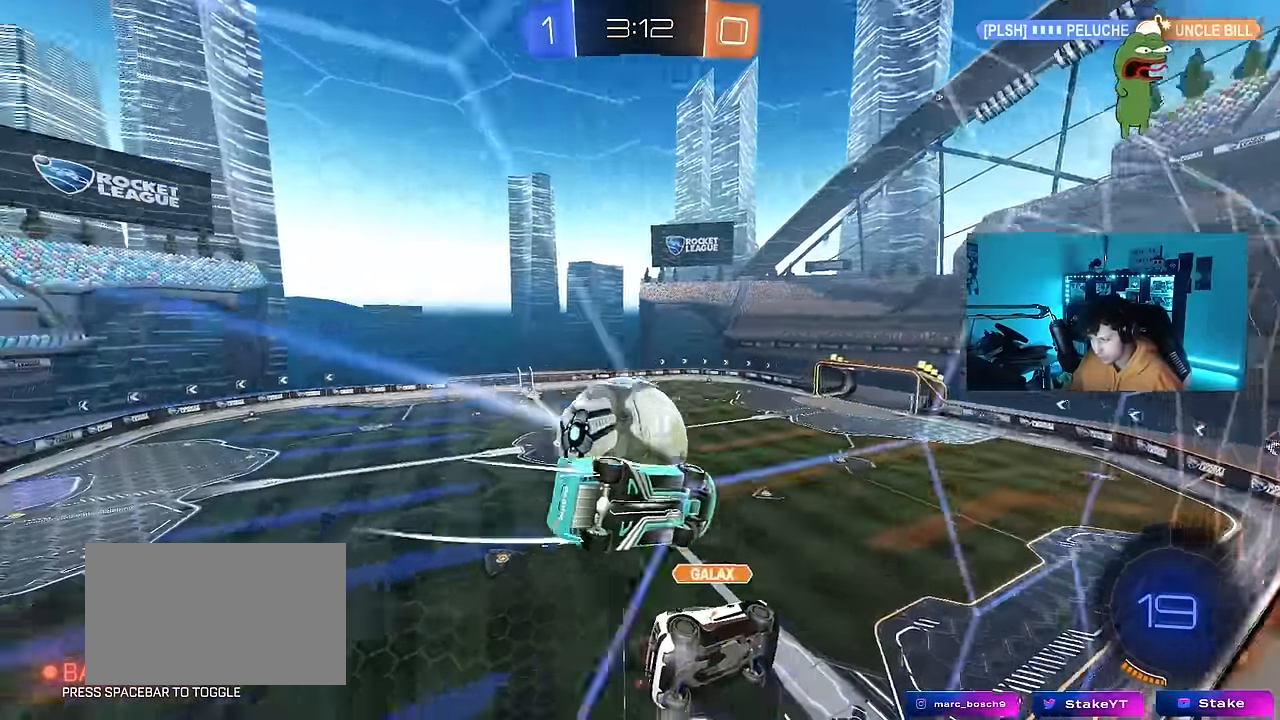
{"keys": ["a", "w"], "mouse": ["left"], "mouse_move": "still", "events": [[117, "a", "up"], [267, "a", "down"], [350, "mouse_left", "down"]]}
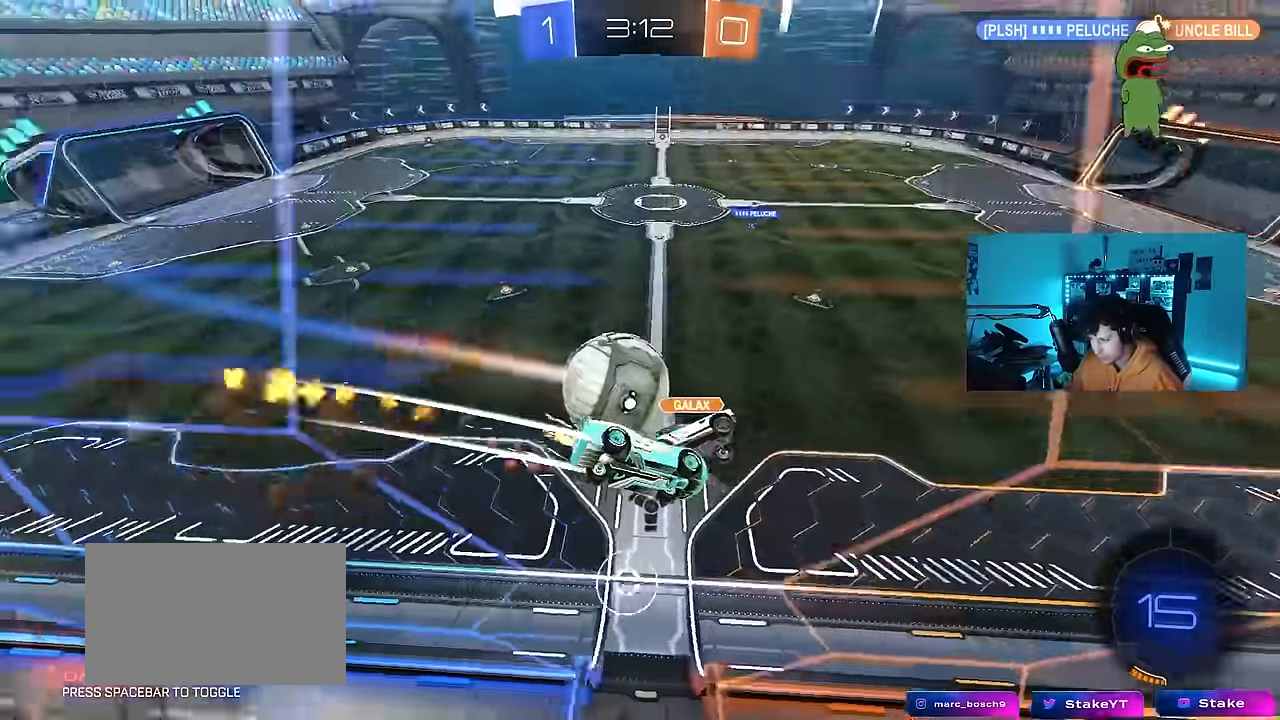
{"keys": ["d", "s"], "mouse": [], "mouse_move": "still", "events": [[84, "mouse_left", "up"], [234, "a", "up"], [367, "d", "down"], [367, "w", "up"], [417, "s", "down"]]}
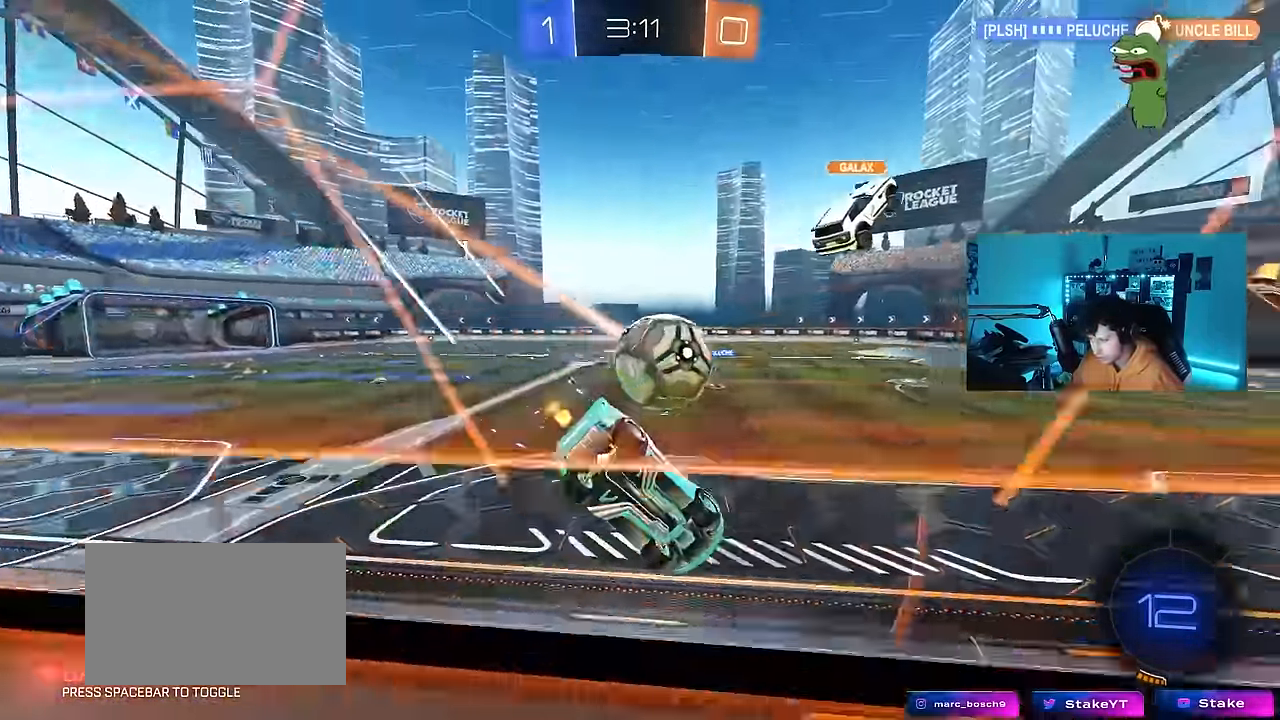
{"keys": ["w"], "mouse": [], "mouse_move": "still", "events": [[100, "a", "down"], [150, "d", "up"], [250, "a", "up"], [250, "s", "up"], [284, "d", "down"], [434, "d", "up"], [434, "w", "down"]]}
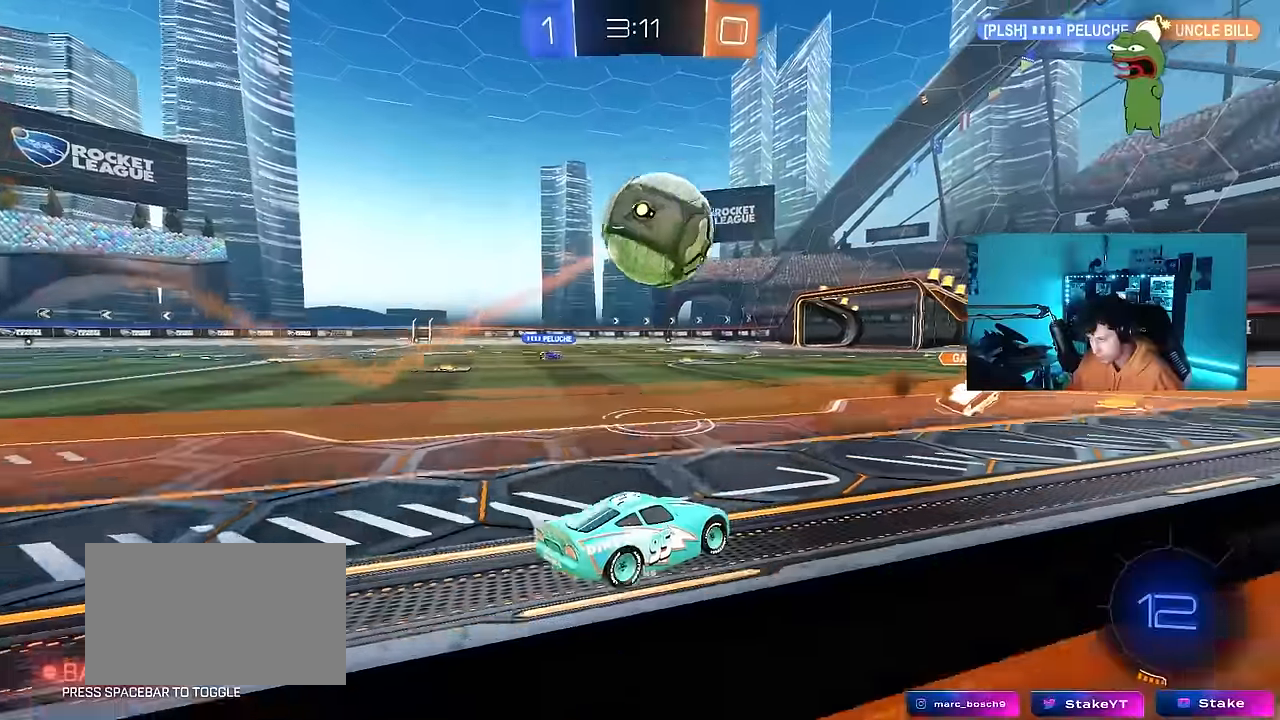
{"keys": ["w"], "mouse": [], "mouse_move": "still", "events": [[117, "d", "down"], [267, "d", "up"], [300, "a", "down"], [450, "a", "up"]]}
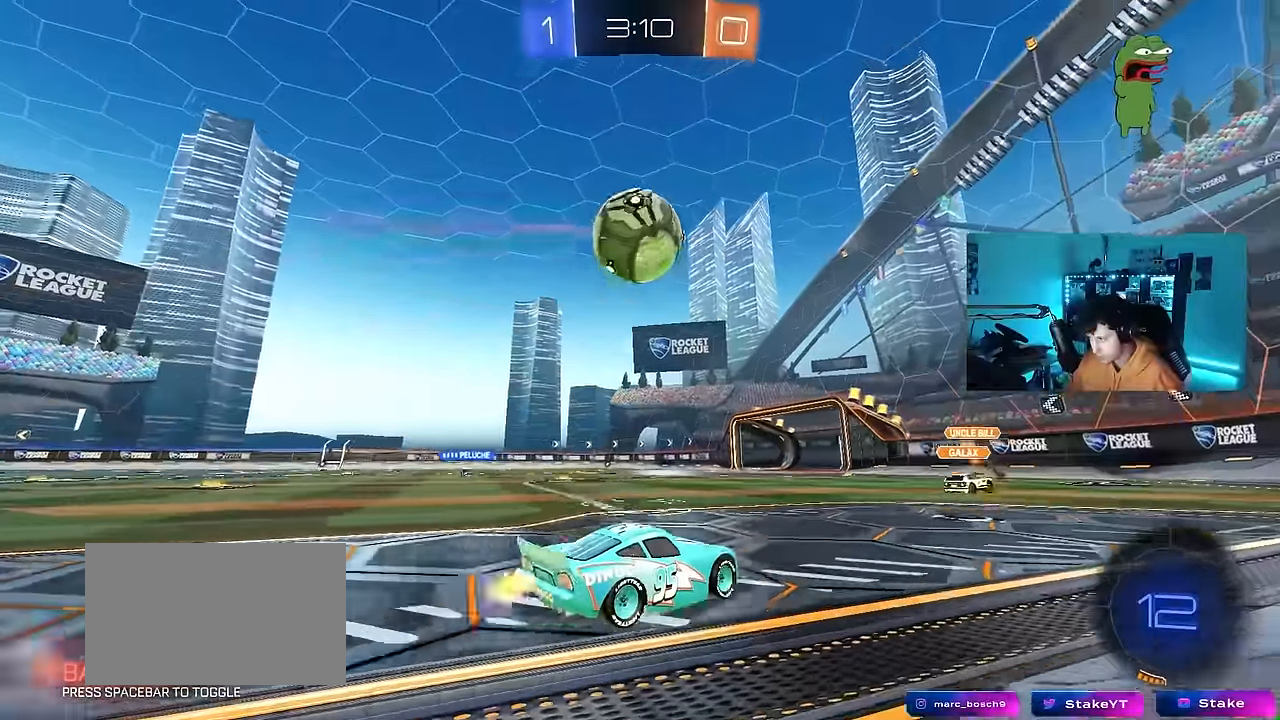
{"keys": ["a", "w"], "mouse": [], "mouse_move": "still", "events": [[84, "a", "down"], [134, "shift", "down"], [334, "shift", "up"]]}
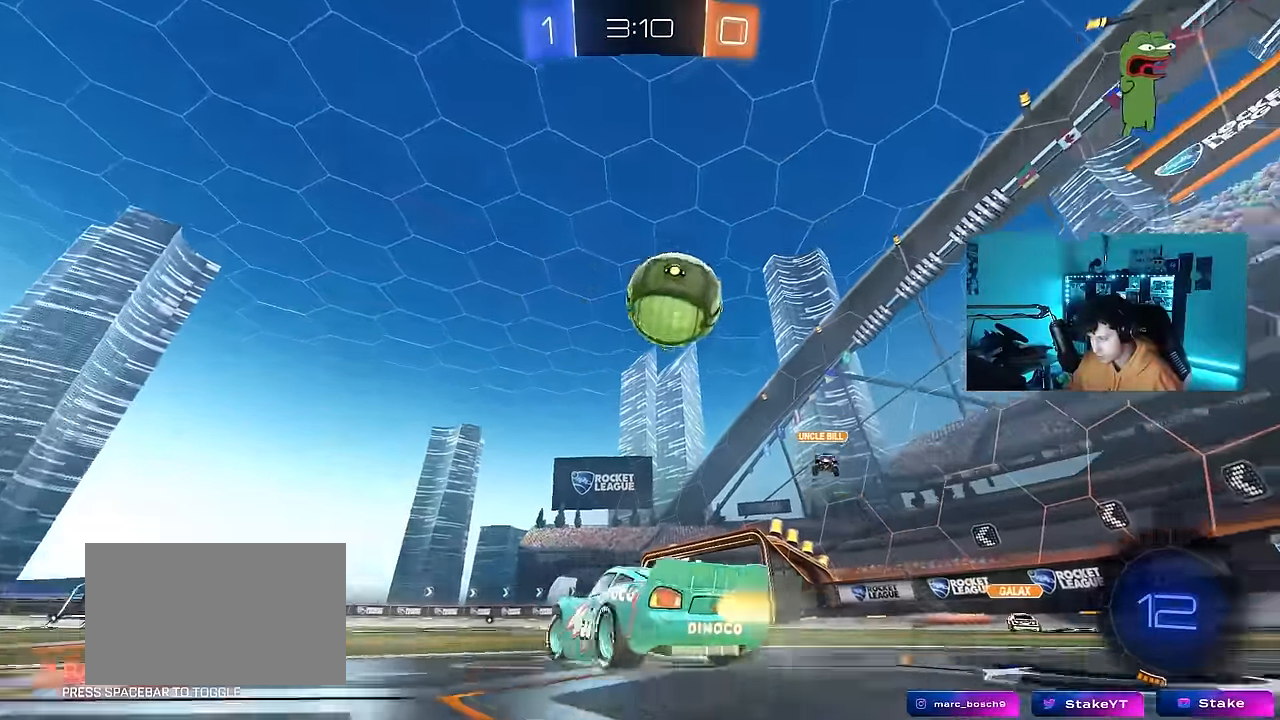
{"keys": ["a", "space", "w"], "mouse": [], "mouse_move": "up", "events": [[334, "space", "down"]]}
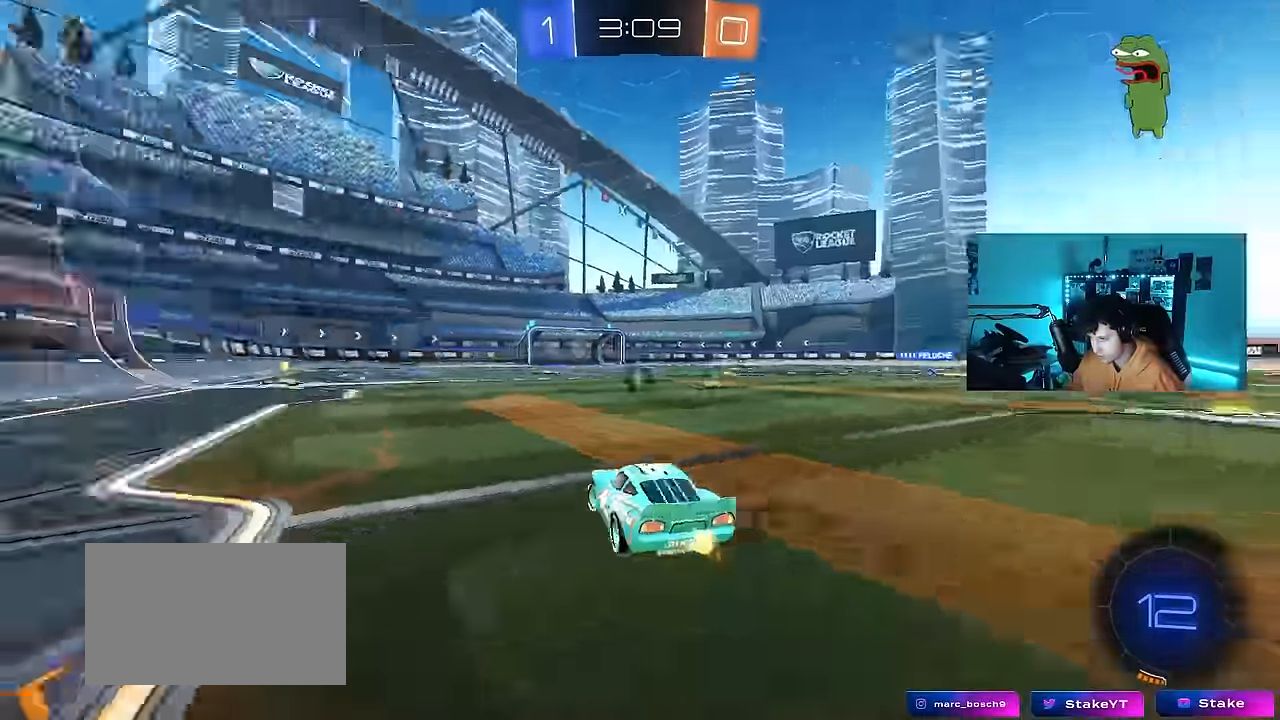
{"keys": ["a", "shift", "space", "w"], "mouse": ["left"], "mouse_move": "still", "events": [[17, "space", "up"], [67, "mouse_left", "down"], [117, "a", "up"], [300, "d", "down"], [400, "mouse_right", "down"], [400, "space", "down"], [500, "a", "down"], [500, "d", "up"], [500, "mouse_right", "up"], [500, "shift", "down"]]}
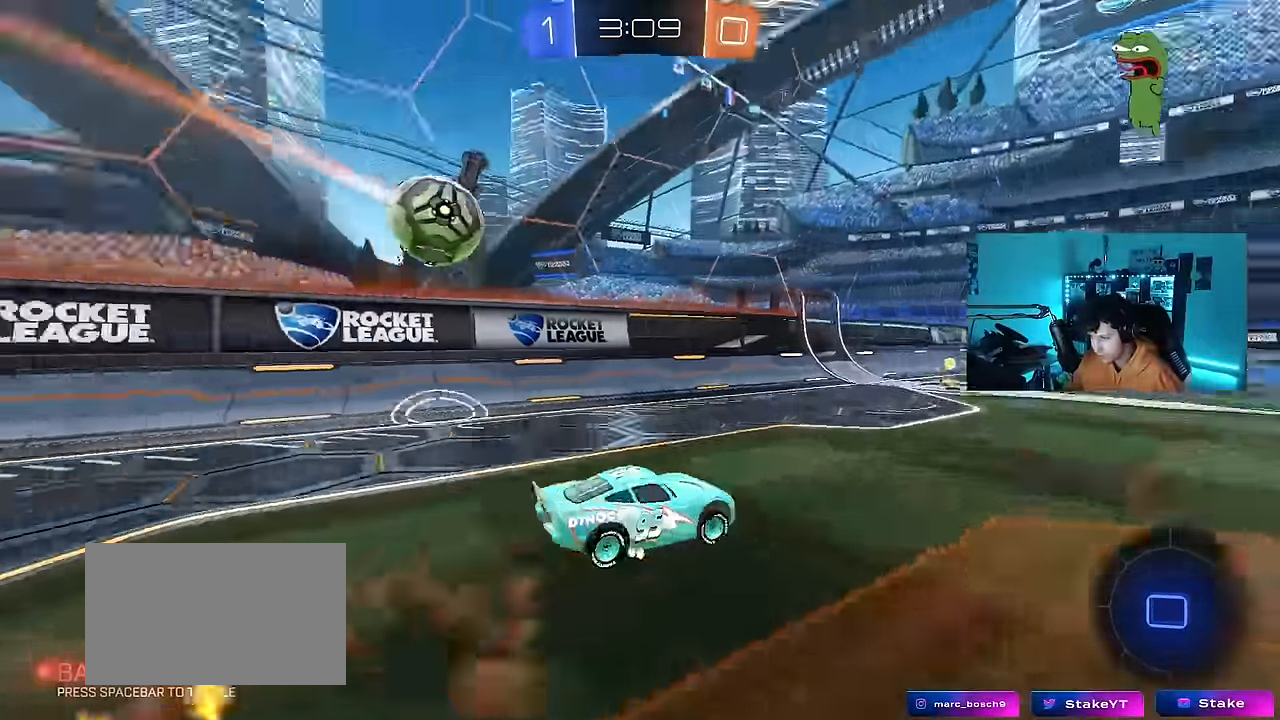
{"keys": ["a", "s", "shift", "space"], "mouse": ["left"], "mouse_move": "still", "events": [[34, "mouse_right", "down"], [34, "space", "up"], [84, "s", "down"], [84, "w", "up"], [184, "mouse_right", "up"], [417, "space", "down"]]}
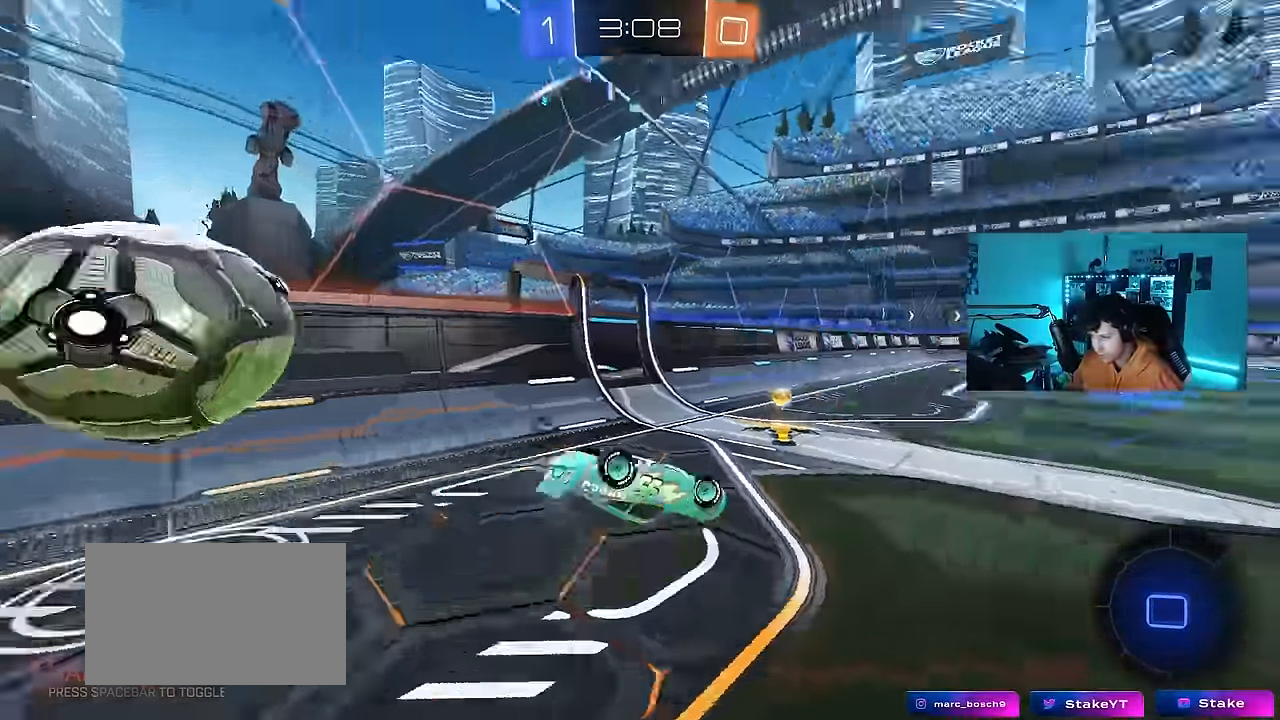
{"keys": ["space"], "mouse": ["left"], "mouse_move": "still", "events": [[17, "s", "up"], [50, "space", "up"], [100, "s", "down"], [334, "shift", "up"], [384, "a", "up"], [384, "s", "up"], [484, "space", "down"]]}
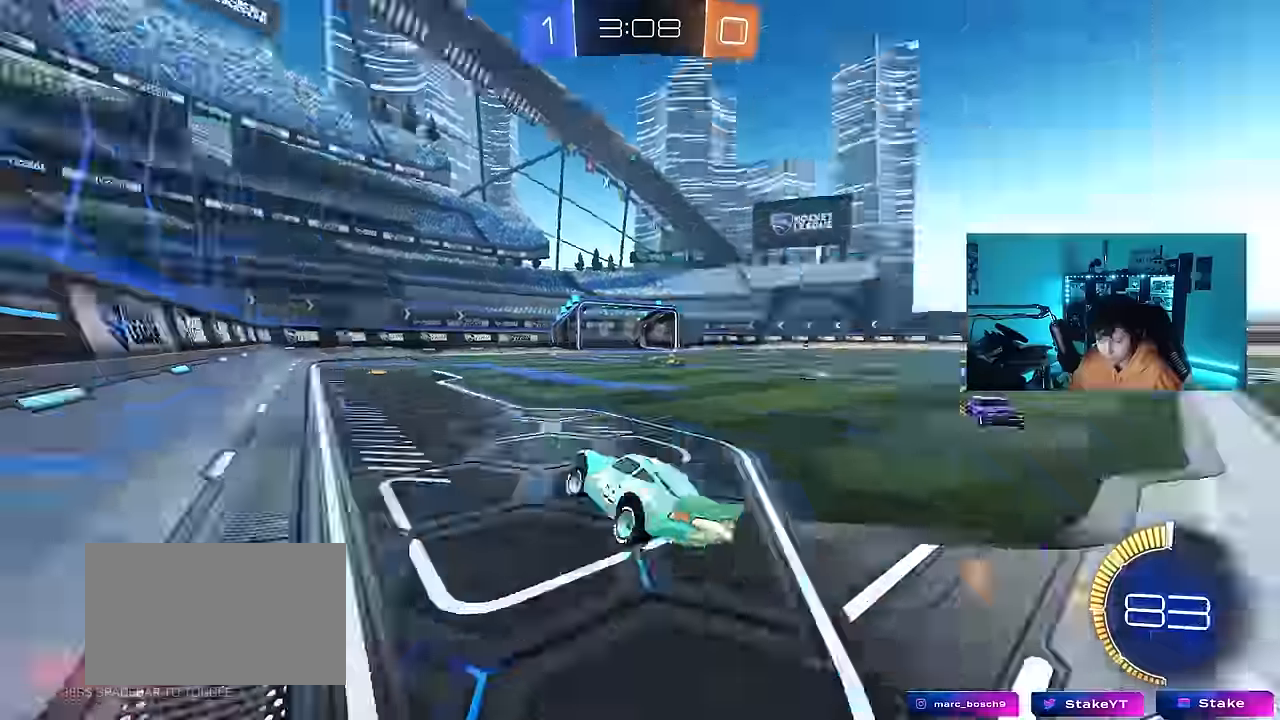
{"keys": ["w"], "mouse": [], "mouse_move": "still", "events": [[117, "w", "down"], [167, "space", "up"], [400, "d", "down"], [500, "d", "up"], [500, "mouse_left", "up"]]}
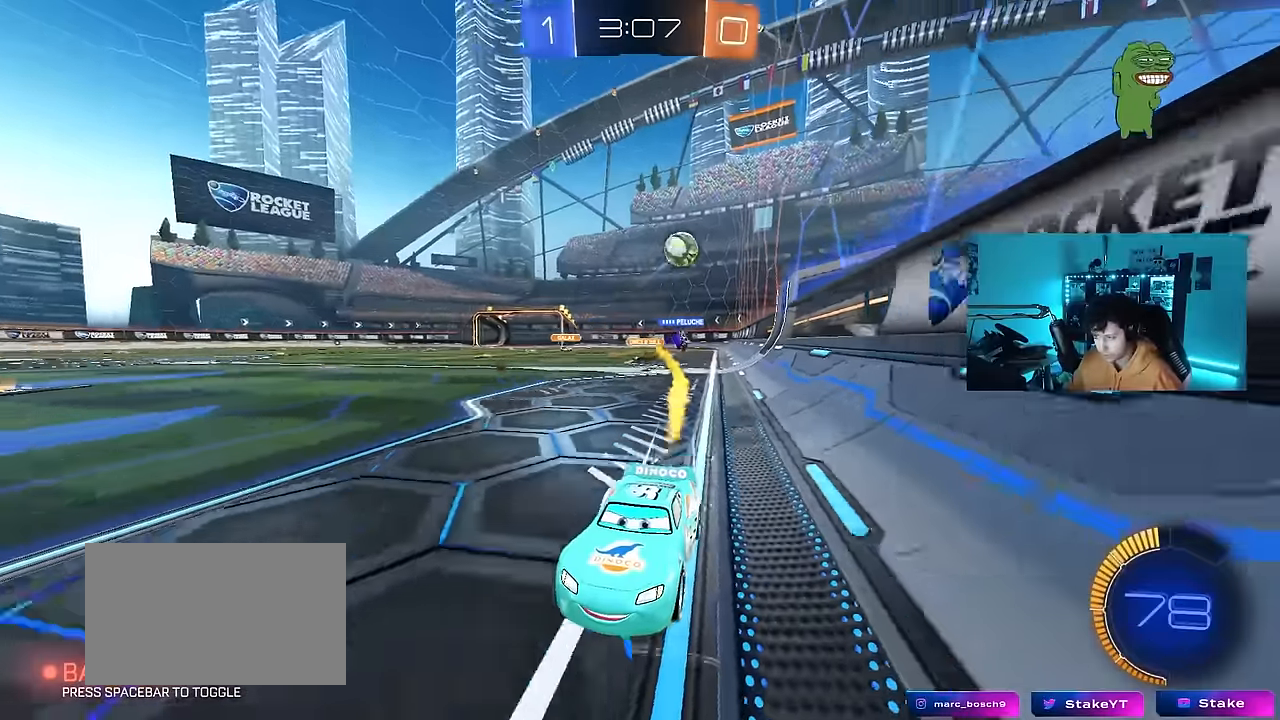
{"keys": ["d", "w"], "mouse": [], "mouse_move": "still", "events": [[84, "d", "down"], [184, "shift", "down"], [367, "shift", "up"]]}
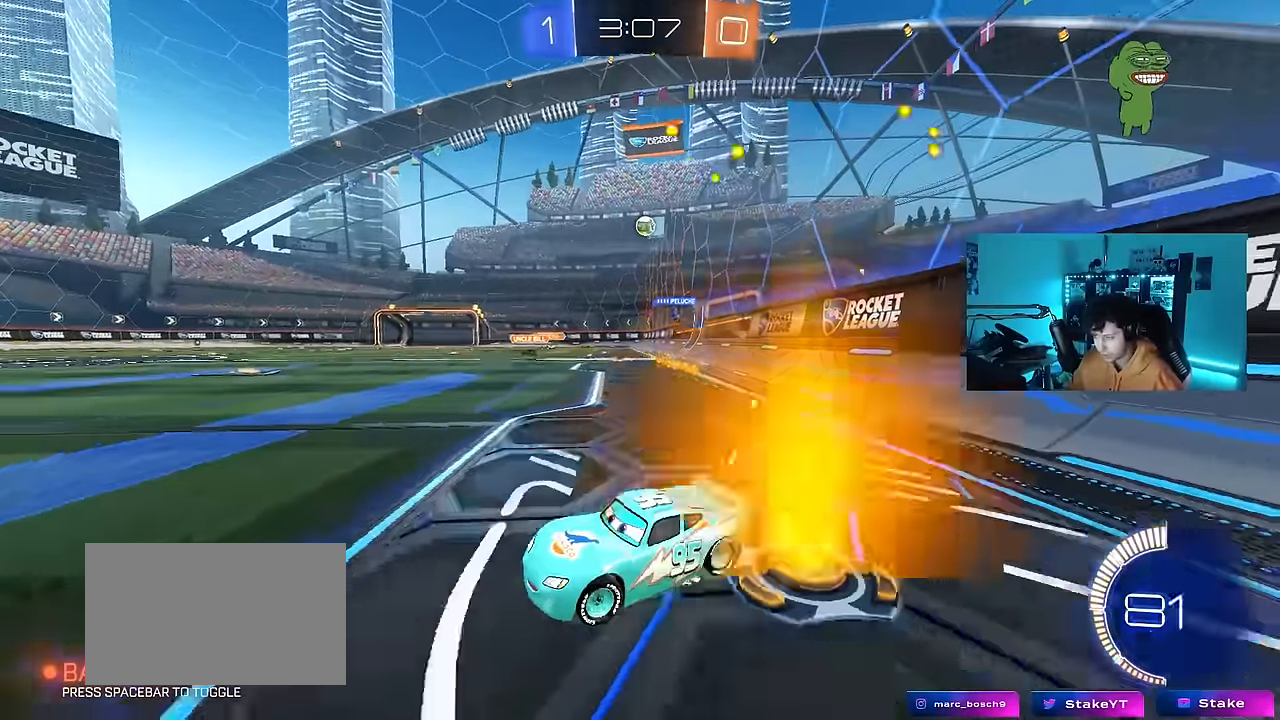
{"keys": ["w"], "mouse": [], "mouse_move": "right", "events": [[50, "d", "up"], [200, "d", "down"], [434, "d", "up"]]}
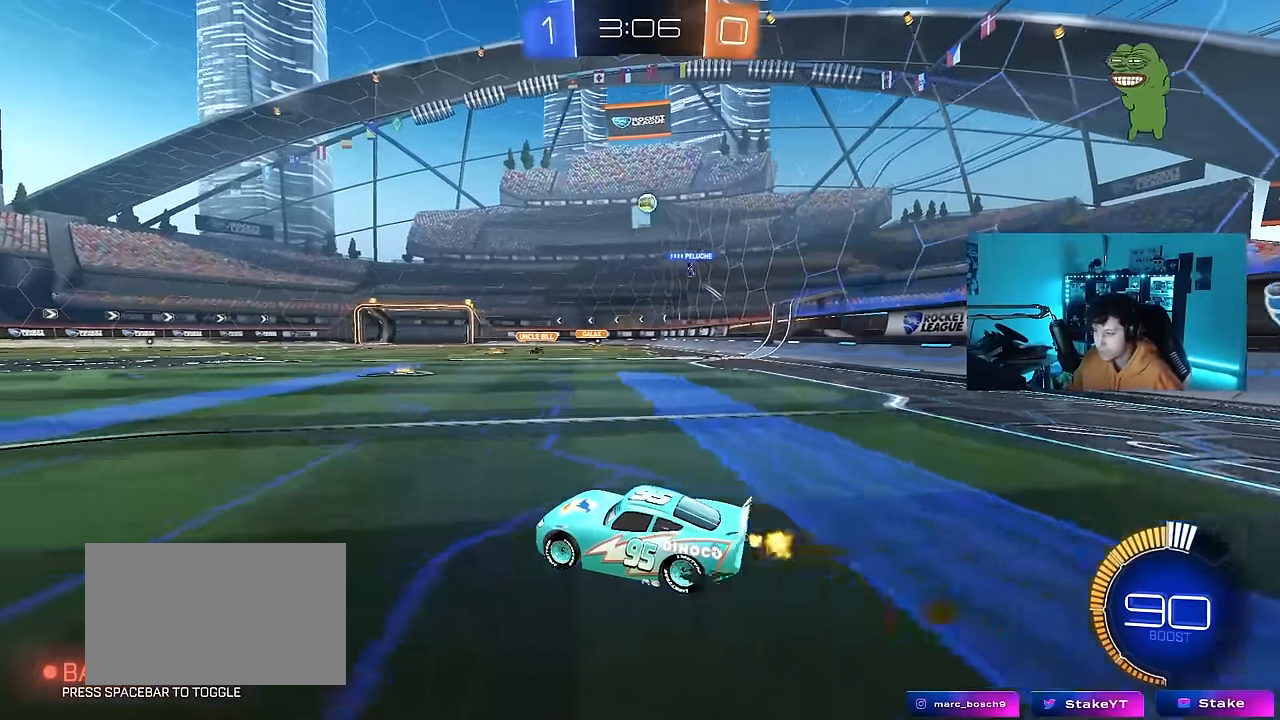
{"keys": ["a", "w"], "mouse": ["right"], "mouse_move": "up-left", "events": [[117, "d", "down"], [450, "d", "up"], [450, "mouse_right", "down"], [500, "a", "down"]]}
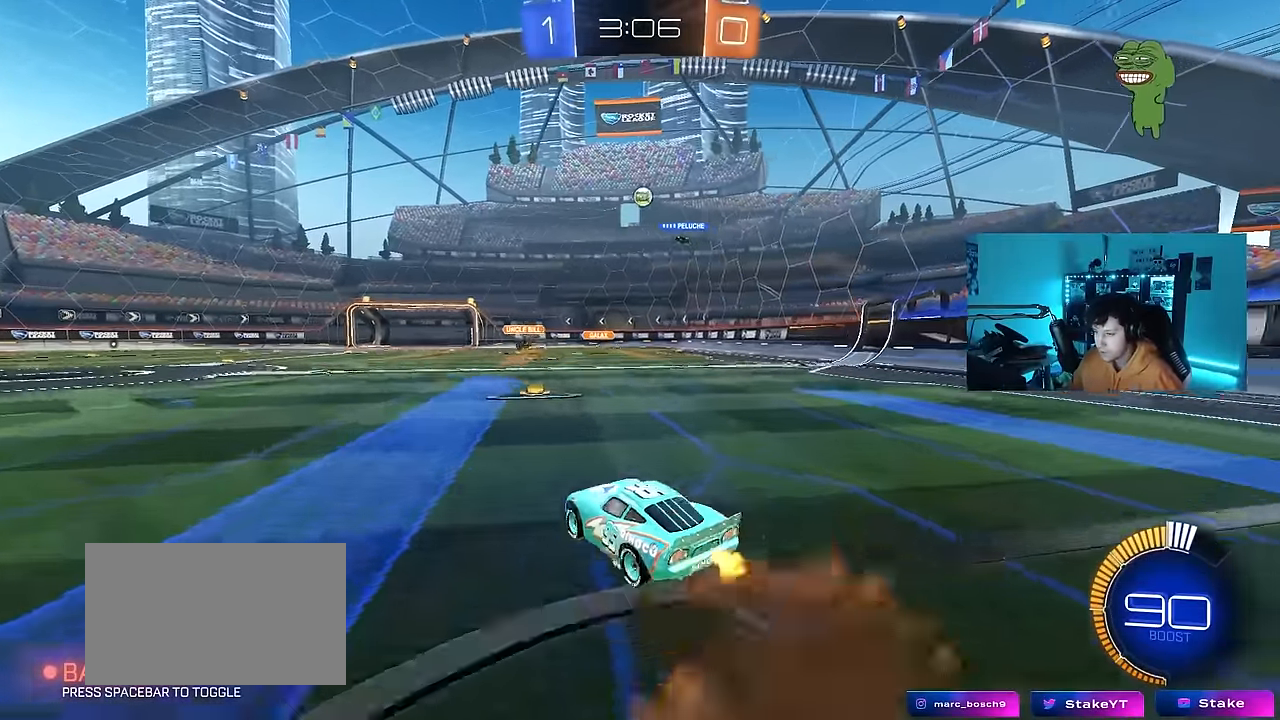
{"keys": ["a", "s", "shift"], "mouse": [], "mouse_move": "still", "events": [[34, "mouse_right", "up"], [34, "shift", "down"], [84, "mouse_right", "down"], [134, "s", "down"], [134, "w", "up"], [184, "mouse_left", "down"], [284, "mouse_left", "up"], [284, "mouse_right", "up"]]}
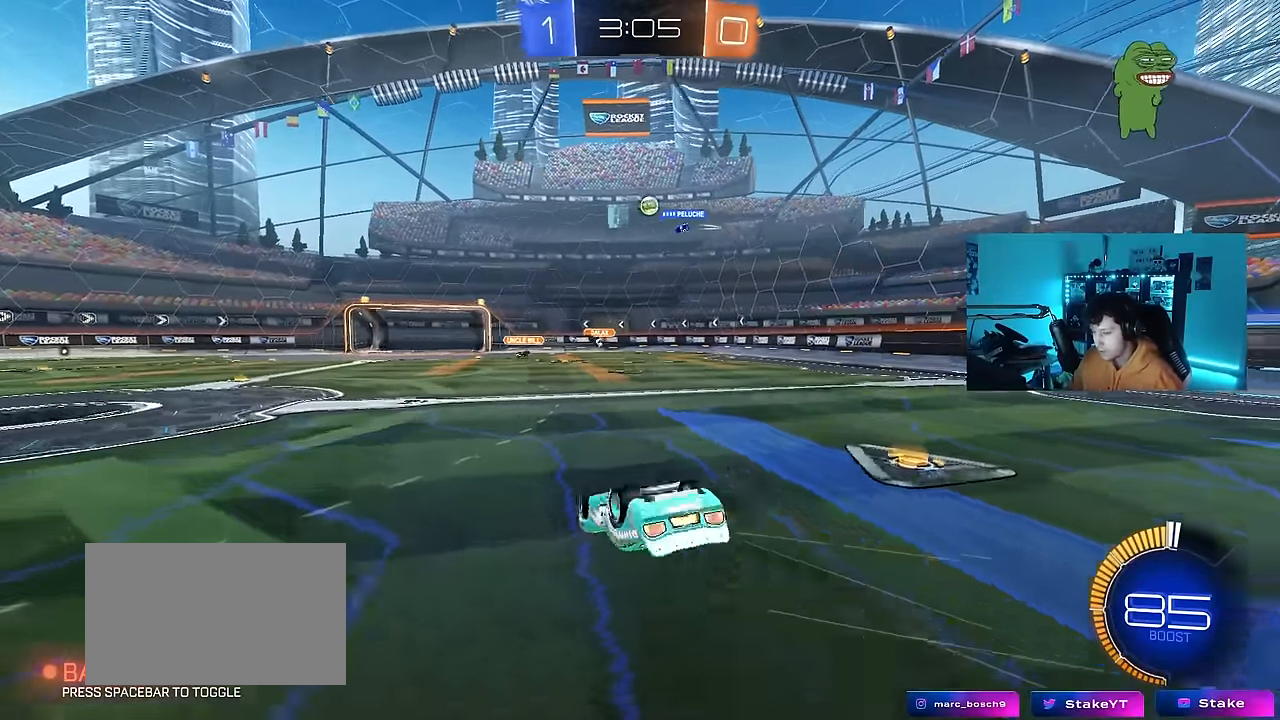
{"keys": [], "mouse": [], "mouse_move": "still", "events": [[17, "s", "up"], [150, "s", "down"], [384, "shift", "up"], [434, "a", "up"], [434, "s", "up"]]}
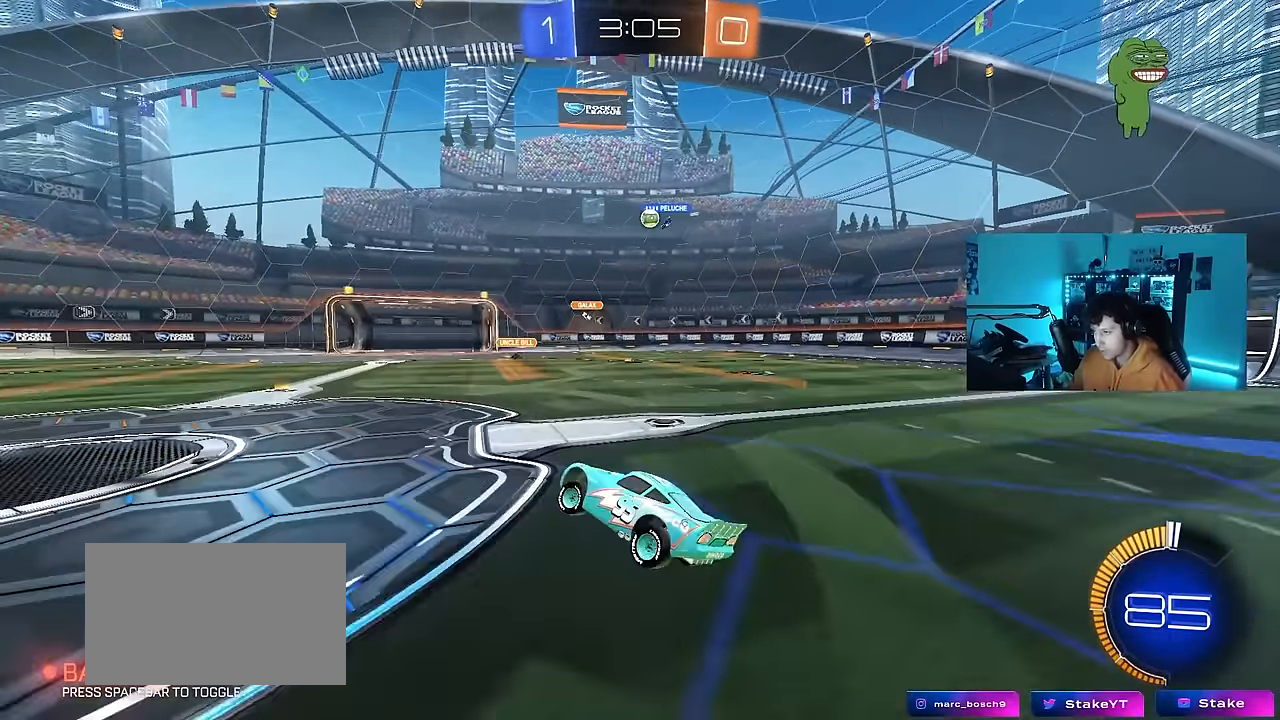
{"keys": [], "mouse": [], "mouse_move": "still", "events": [[267, "d", "down"], [500, "d", "up"]]}